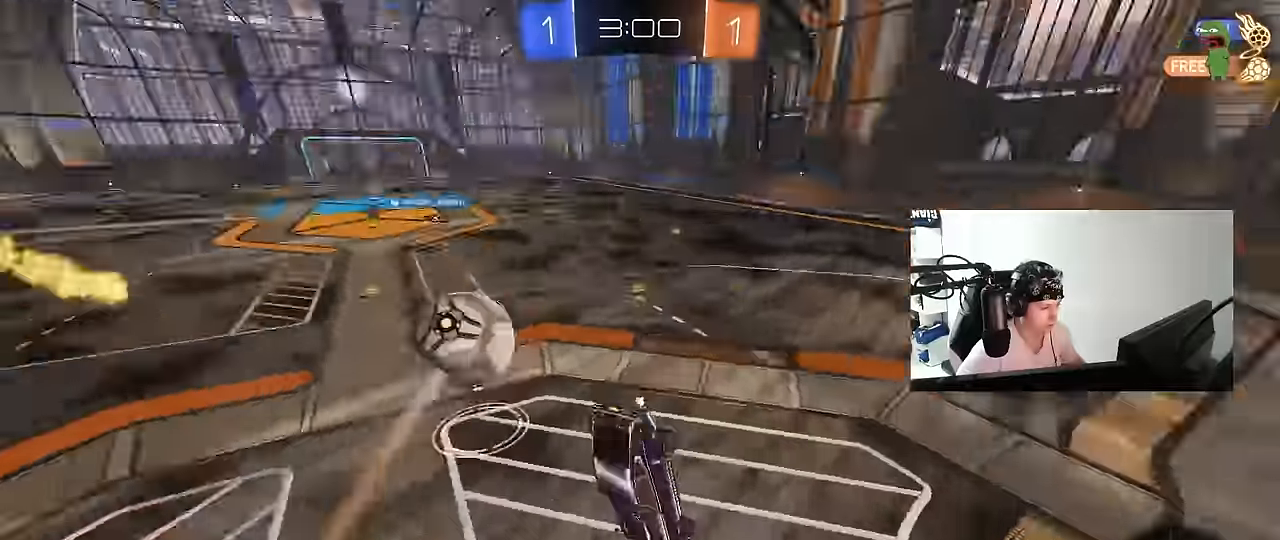
Gameplay with keyboard and mouse; each line is a JSON object with the keys and mouse buttons held at the frame after it. "events" lists presses ("down") and releases ("up") of "1", "2", "3", "4", "5", "a", "alt", "c", "caps_lock", "ctrl", "d", "e", "f", "g", "q", "r", "s", "shift", "space", "t", "tab", "v", "w", "x", "z", "mouse_left", "mouse_wheel" and "mouse_right" between this image and that frame as [ms after this image, input, new state], when the widget could be followed in between. "mouse_left", "mouse_wheel", "mouse_right" = the "left", "wheel", "right" buttons of the "mouse" list. No other keys are recorded. "wheel" means that the mouse wheel is clicked or scrolled. Mouse movement is not recorded.
{"keys": ["w"], "mouse": [], "events": [[33, "a", "down"], [33, "s", "down"], [67, "a", "up"], [167, "d", "up"], [167, "s", "up"], [217, "a", "down"], [267, "shift", "up"], [350, "a", "up"], [350, "w", "down"]]}
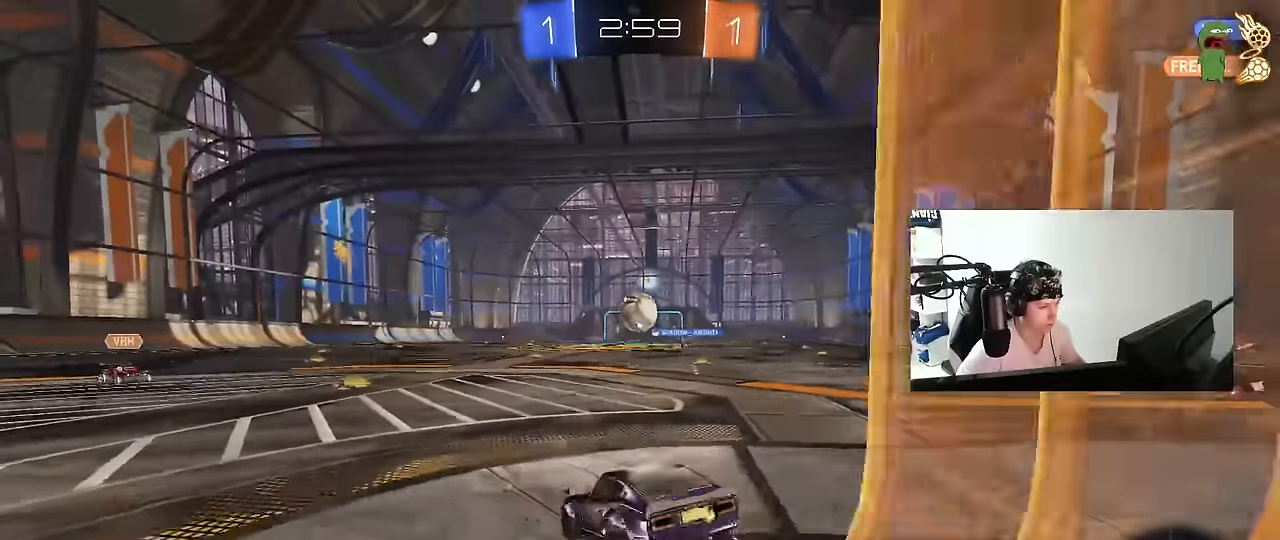
{"keys": ["d", "w"], "mouse": [], "events": [[33, "d", "down"], [183, "d", "up"], [233, "a", "down"], [267, "a", "up"], [317, "a", "down"], [367, "a", "up"], [417, "d", "down"]]}
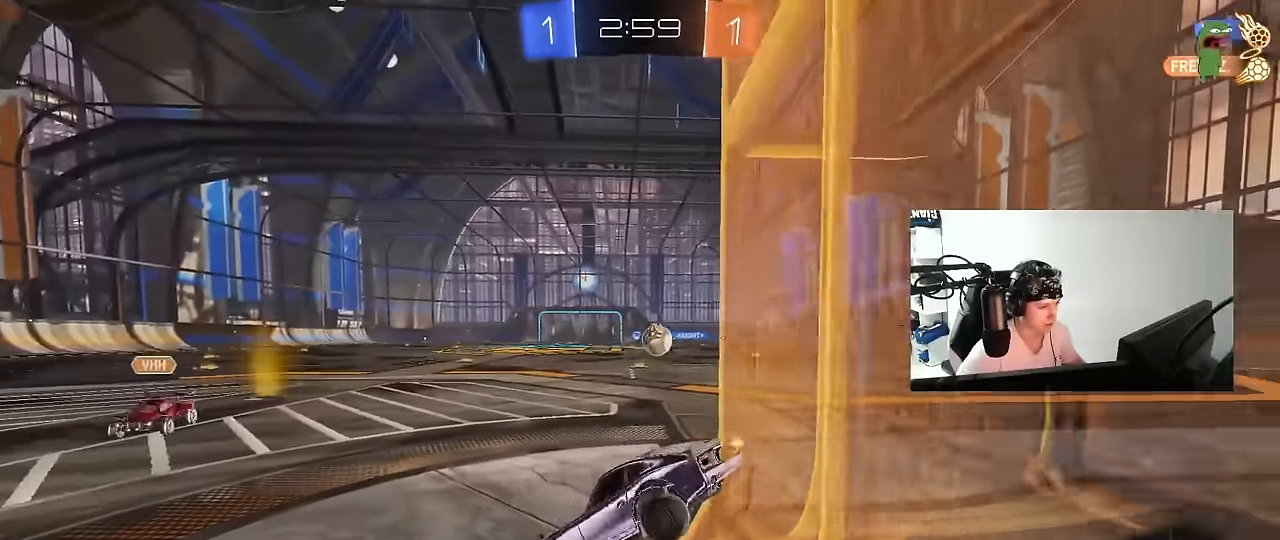
{"keys": ["d", "w"], "mouse": [], "events": [[50, "d", "up"], [100, "a", "down"], [333, "a", "up"], [433, "d", "down"]]}
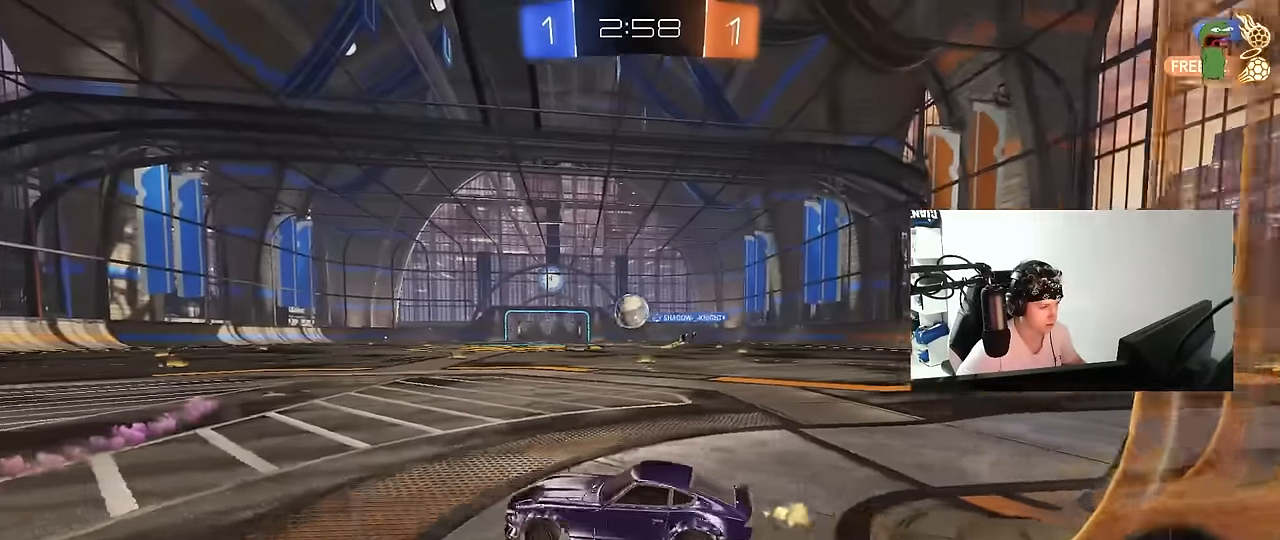
{"keys": ["w"], "mouse": ["left"], "events": [[67, "a", "down"], [67, "d", "up"], [117, "mouse_left", "down"], [167, "a", "up"], [217, "d", "down"], [217, "mouse_left", "up"], [450, "mouse_left", "down"], [450, "mouse_right", "down"], [500, "d", "up"], [500, "mouse_right", "up"]]}
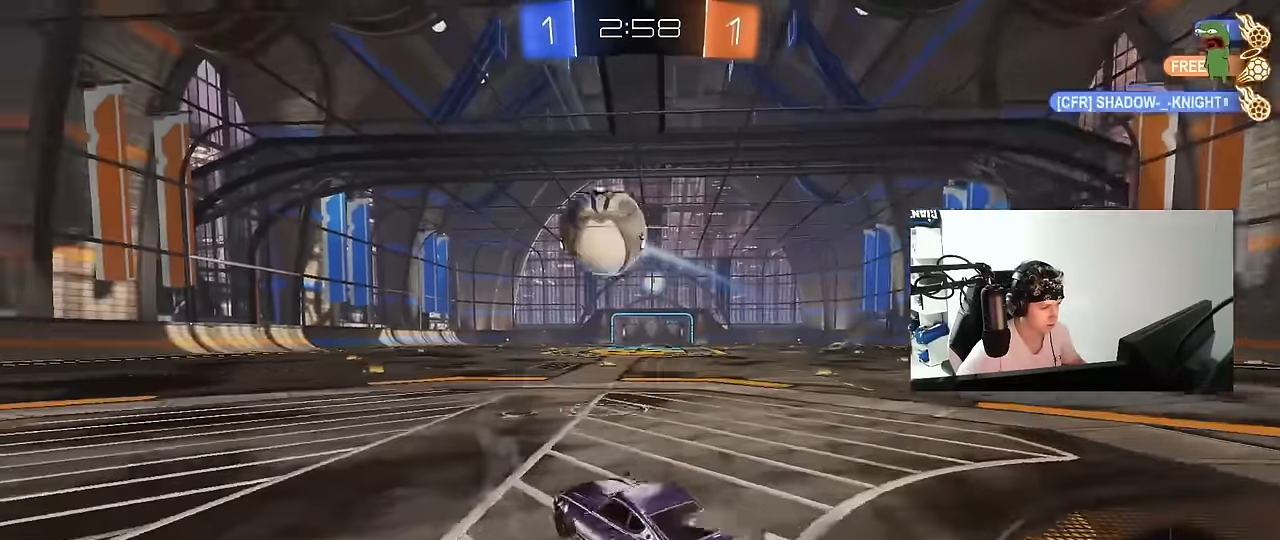
{"keys": ["space", "w"], "mouse": [], "events": [[83, "mouse_right", "down"], [83, "space", "down"], [233, "mouse_left", "up"], [233, "space", "up"], [283, "mouse_right", "up"], [367, "space", "down"]]}
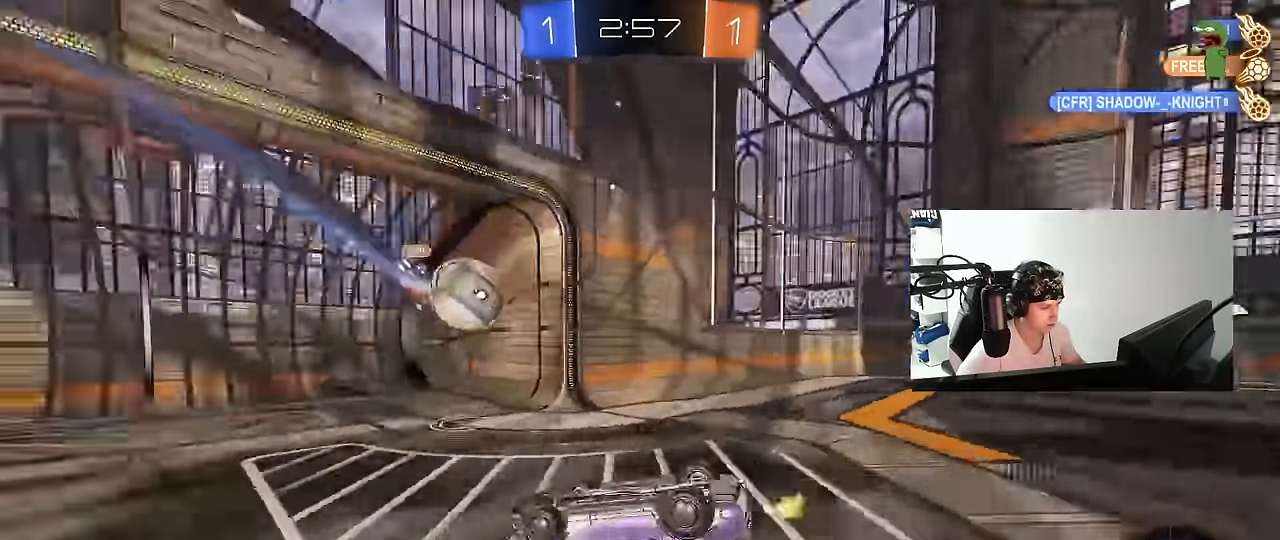
{"keys": [], "mouse": [], "events": [[50, "space", "up"], [50, "w", "up"], [100, "shift", "down"], [200, "d", "down"], [300, "d", "up"], [333, "shift", "up"], [383, "a", "down"], [433, "a", "up"]]}
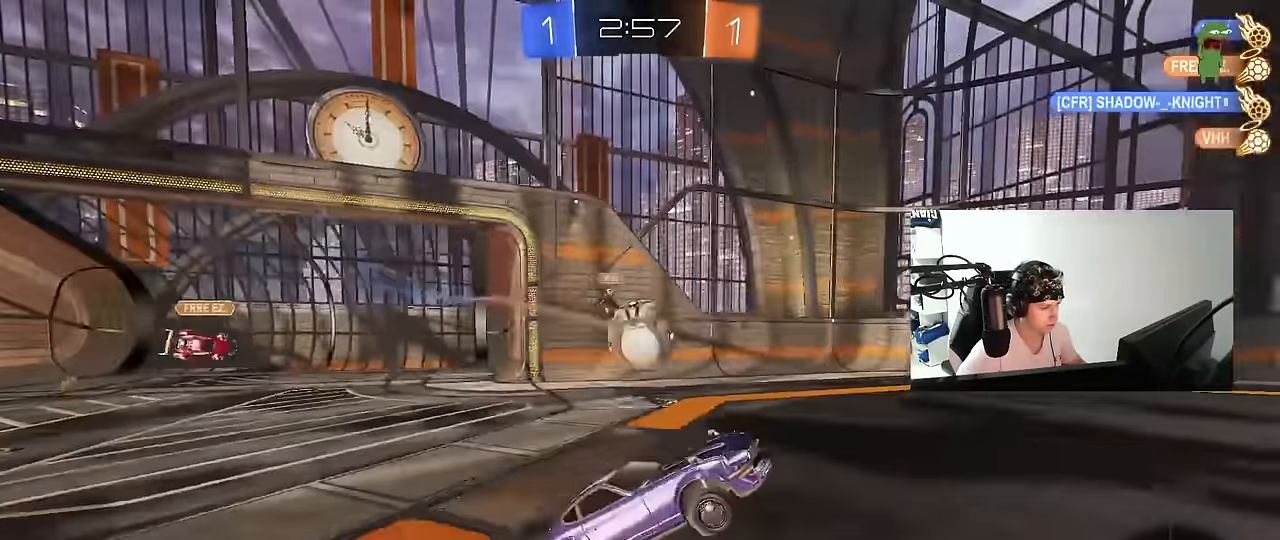
{"keys": ["w"], "mouse": [], "events": [[67, "d", "down"], [167, "mouse_left", "down"], [167, "w", "down"], [350, "mouse_right", "down"], [400, "d", "up"], [500, "mouse_left", "up"], [500, "mouse_right", "up"]]}
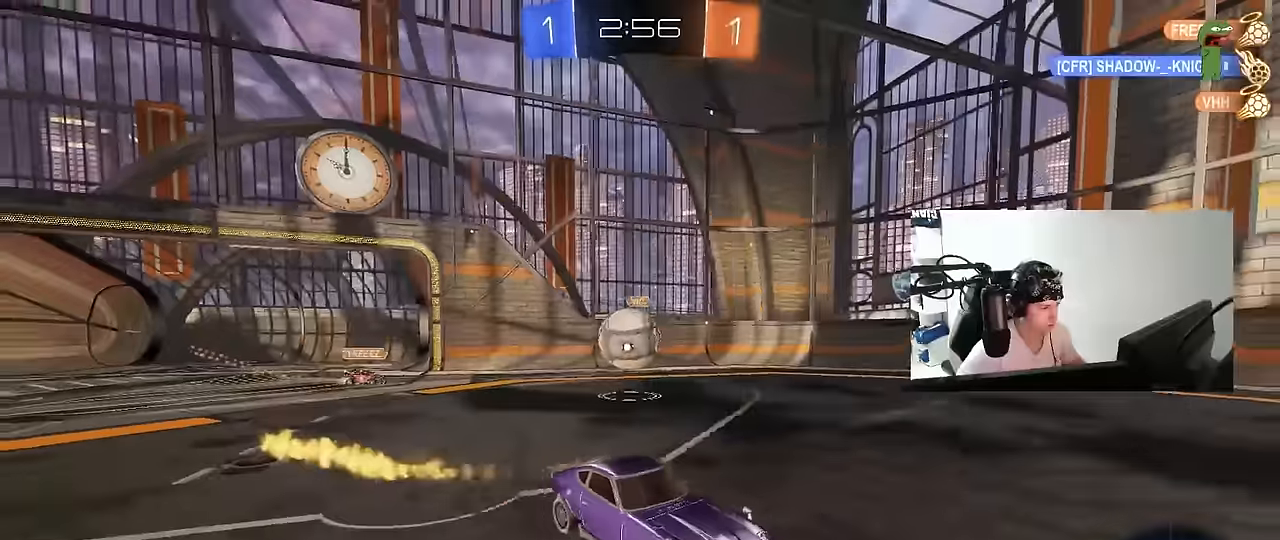
{"keys": ["d", "shift"], "mouse": [], "events": [[33, "mouse_right", "down"], [83, "shift", "down"], [133, "space", "down"], [183, "mouse_right", "up"], [283, "w", "up"], [333, "d", "down"], [333, "space", "up"]]}
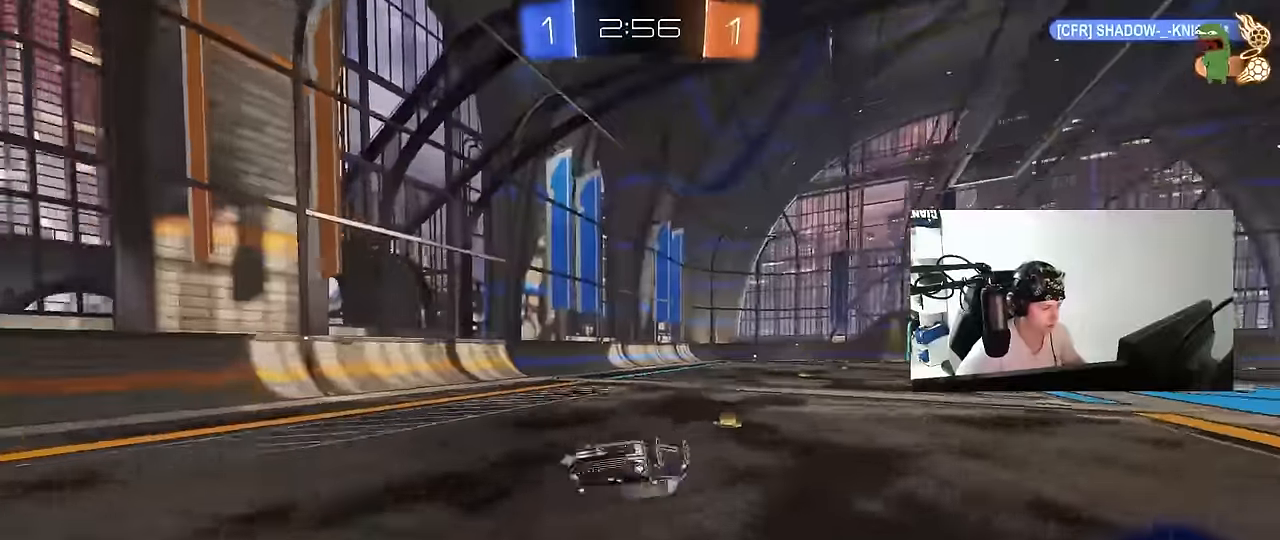
{"keys": [], "mouse": [], "events": [[250, "d", "up"], [250, "shift", "up"], [300, "a", "down"], [300, "space", "down"], [333, "a", "up"], [433, "space", "up"]]}
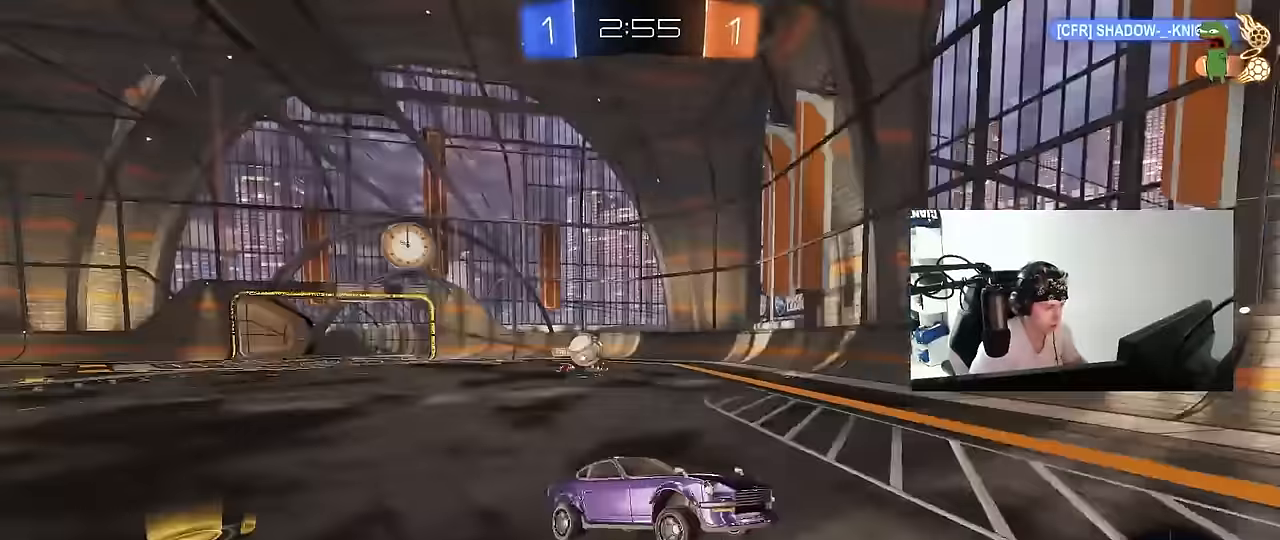
{"keys": ["w"], "mouse": [], "events": [[167, "w", "down"], [267, "d", "down"], [450, "d", "up"]]}
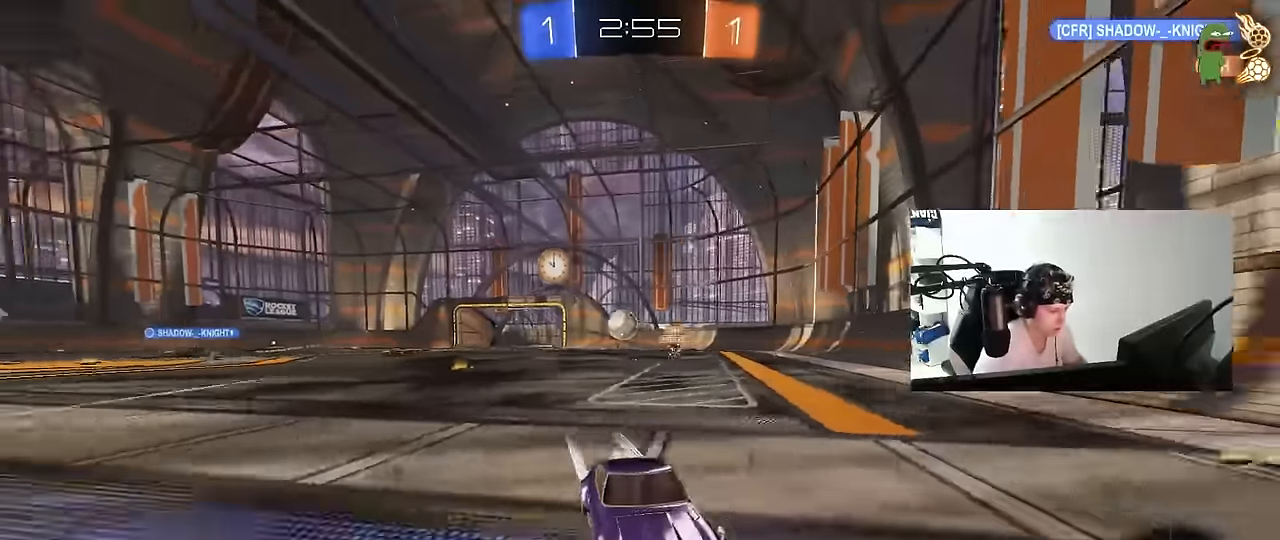
{"keys": ["w"], "mouse": [], "events": [[133, "d", "down"], [317, "d", "up"]]}
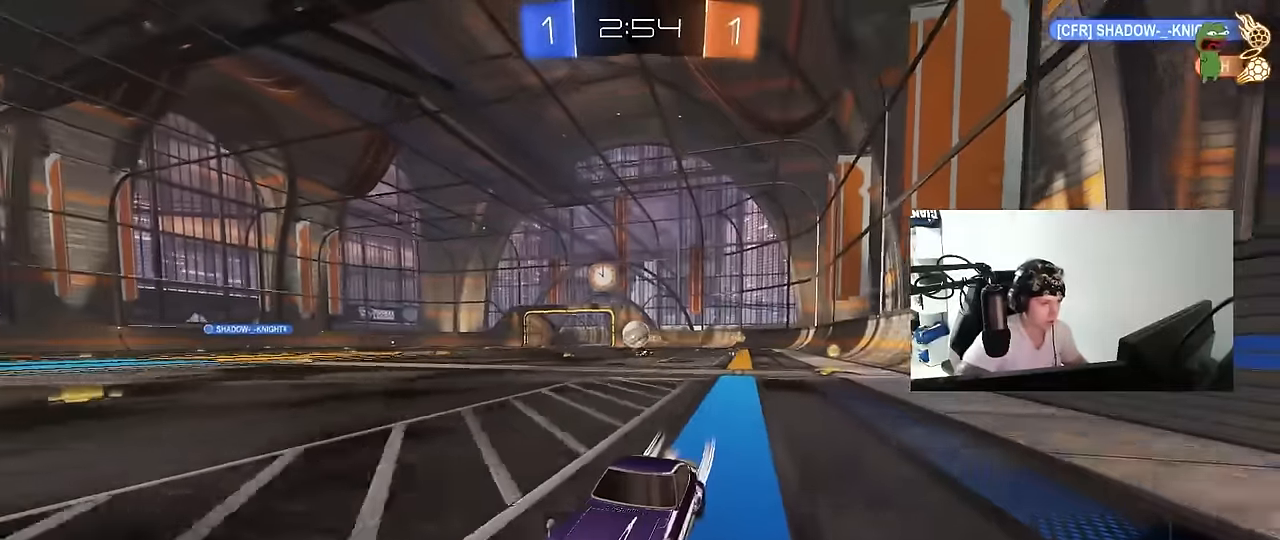
{"keys": ["space", "w"], "mouse": ["left"], "events": [[100, "a", "down"], [250, "a", "up"], [333, "mouse_left", "down"], [333, "space", "down"]]}
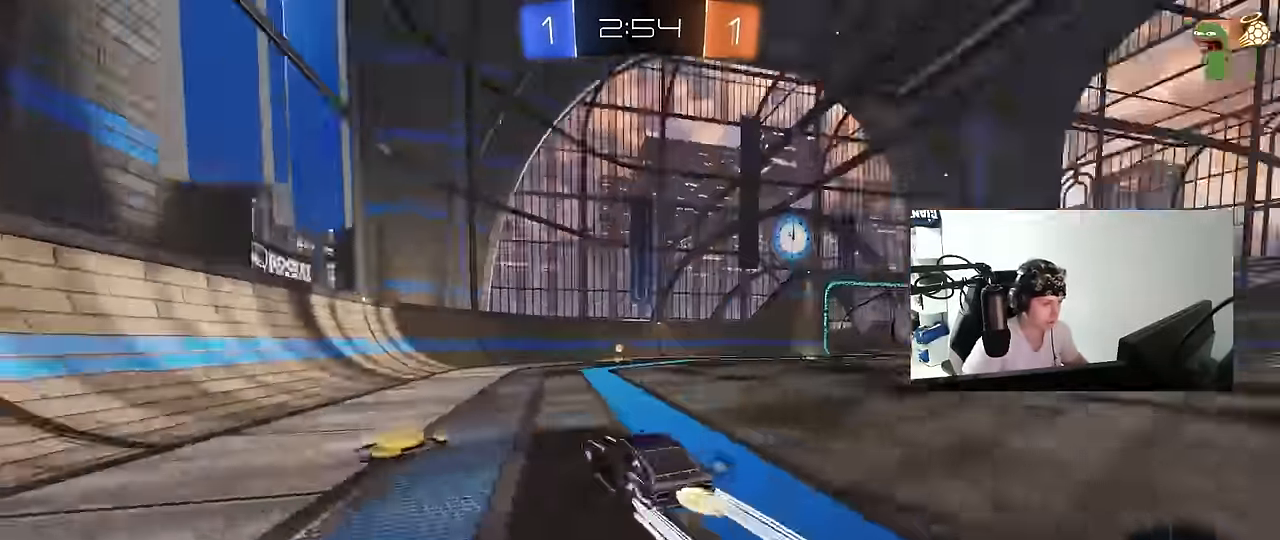
{"keys": ["d", "shift", "w"], "mouse": ["left"], "events": [[17, "mouse_left", "up"], [33, "space", "up"], [67, "d", "down"], [167, "d", "up"], [167, "mouse_left", "down"], [267, "d", "down"], [350, "space", "down"], [500, "shift", "down"], [500, "space", "up"]]}
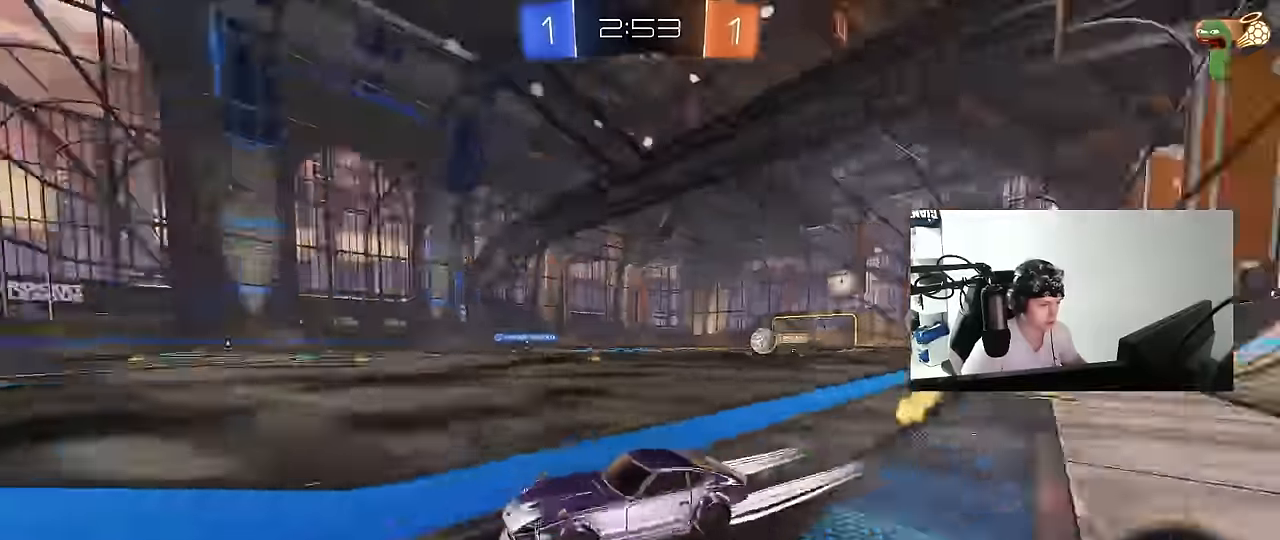
{"keys": ["d", "w"], "mouse": [], "events": [[50, "shift", "up"], [283, "d", "up"], [367, "d", "down"], [417, "mouse_left", "up"]]}
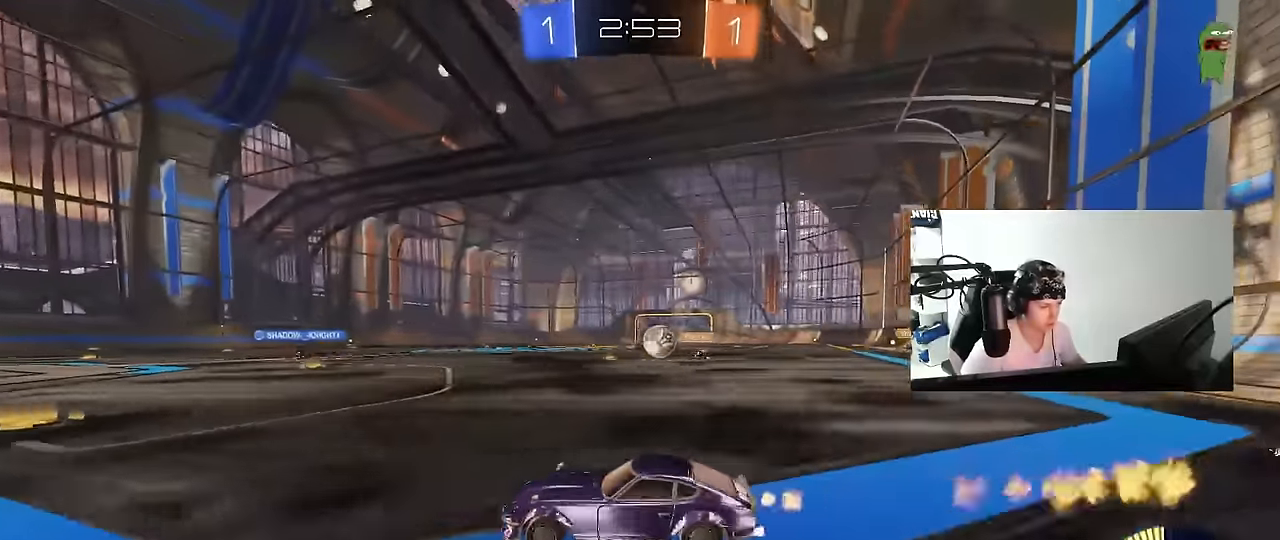
{"keys": ["a", "s"], "mouse": [], "events": [[17, "shift", "down"], [50, "shift", "up"], [200, "shift", "down"], [250, "w", "up"], [283, "s", "down"], [283, "shift", "up"], [433, "d", "up"], [483, "a", "down"]]}
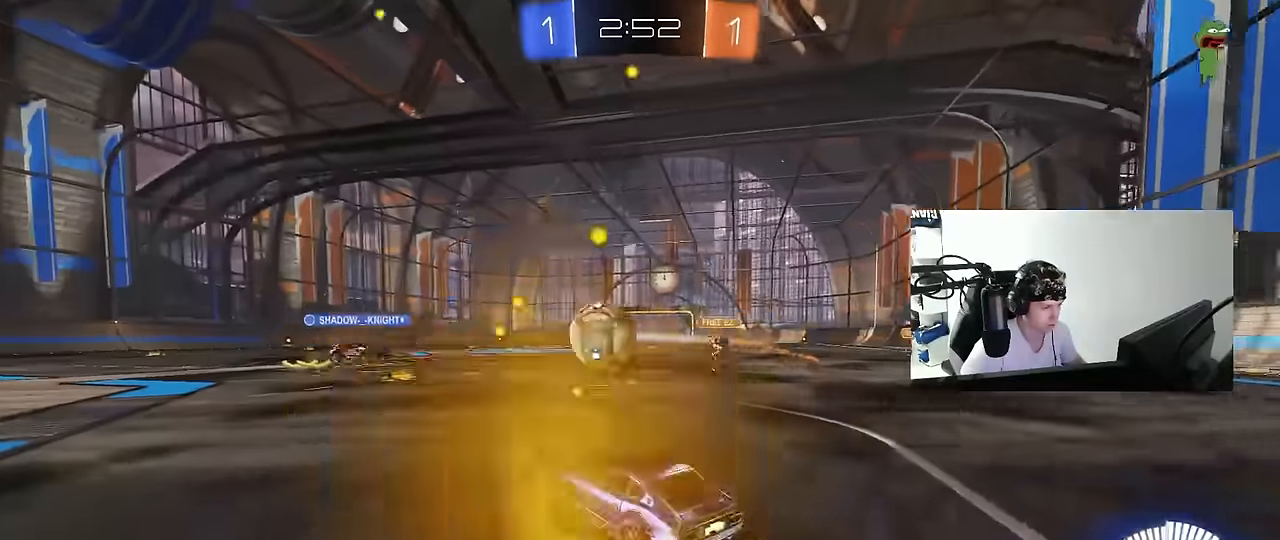
{"keys": ["w"], "mouse": [], "events": [[33, "s", "up"], [167, "mouse_left", "down"], [217, "w", "down"], [350, "a", "up"], [350, "d", "down"], [350, "mouse_left", "up"], [450, "d", "up"]]}
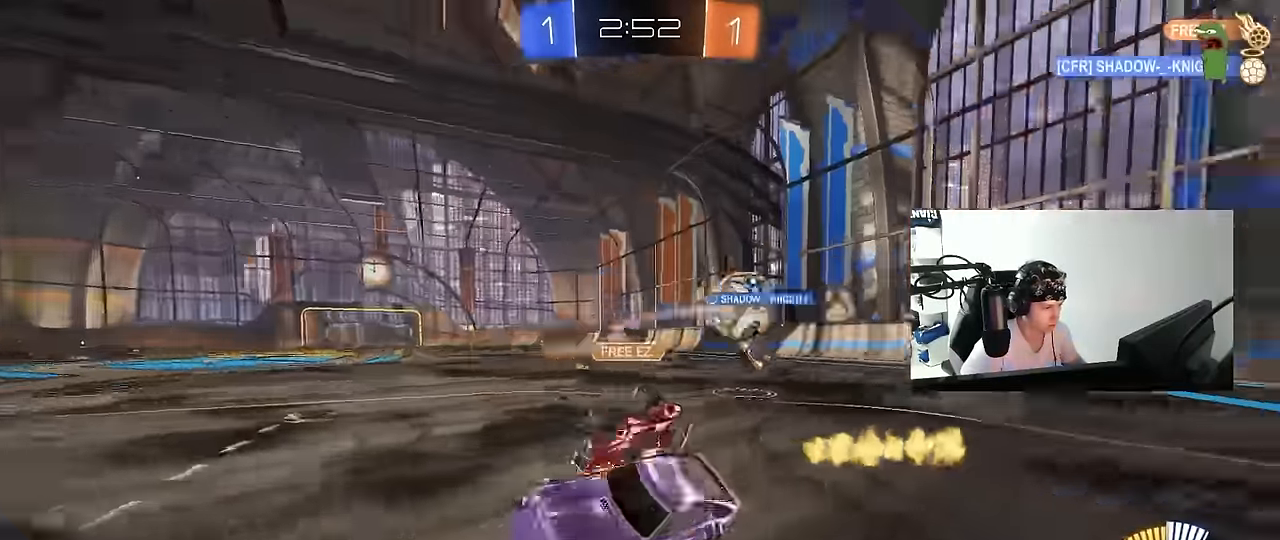
{"keys": ["d"], "mouse": [], "events": [[50, "a", "down"], [183, "w", "up"], [233, "a", "up"], [283, "d", "down"]]}
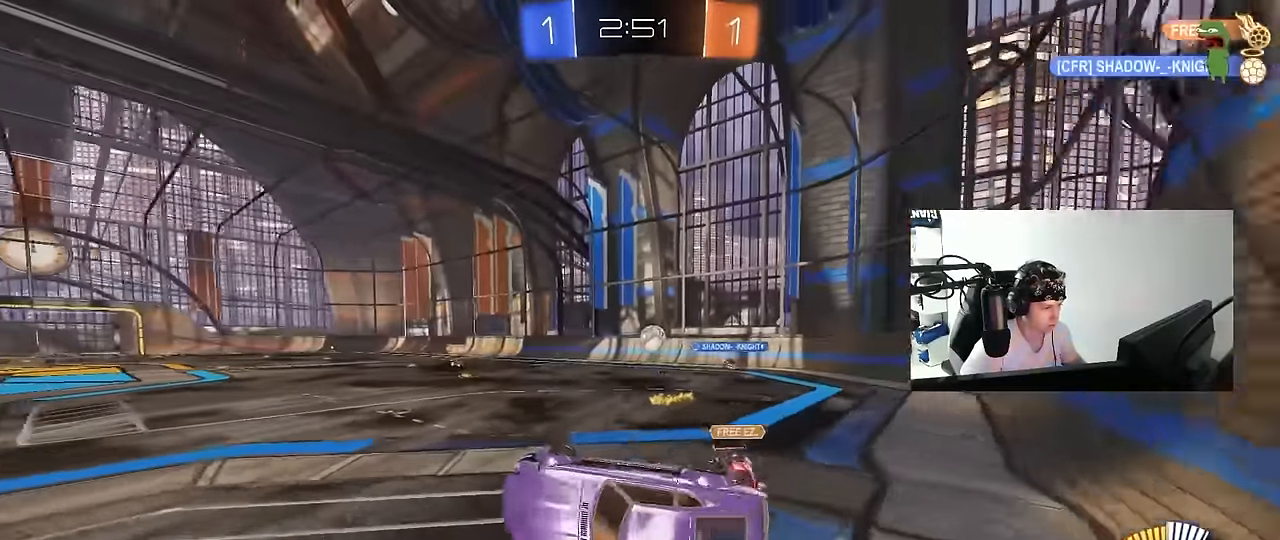
{"keys": ["w"], "mouse": [], "events": [[150, "shift", "down"], [300, "d", "up"], [333, "a", "down"], [383, "w", "down"], [483, "a", "up"], [483, "shift", "up"]]}
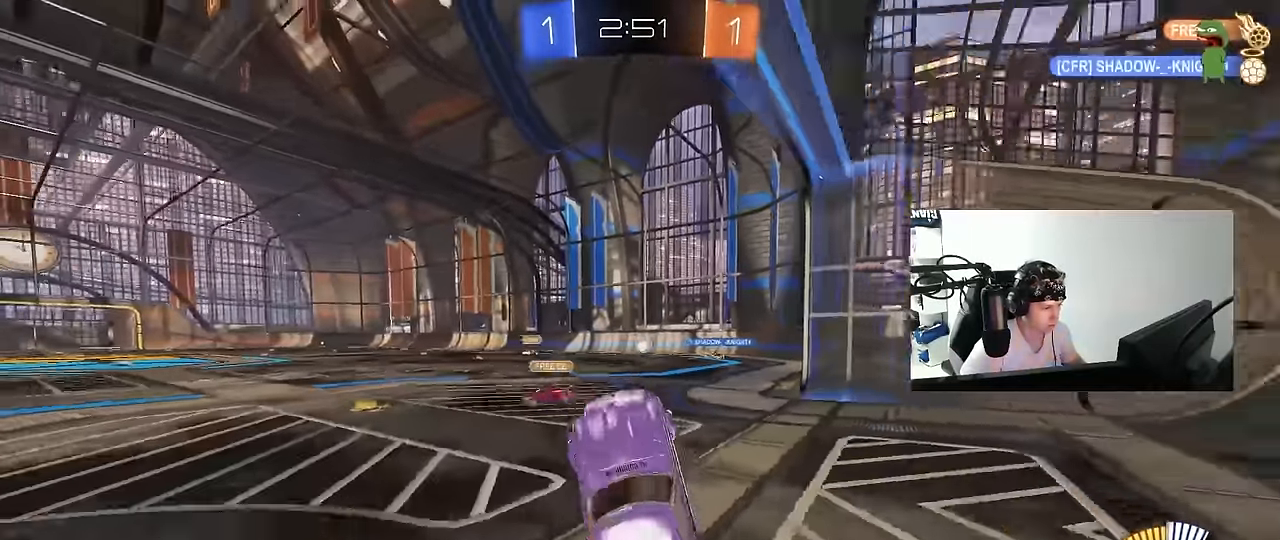
{"keys": ["a", "w"], "mouse": [], "events": [[167, "mouse_right", "down"], [300, "mouse_right", "up"], [400, "a", "down"]]}
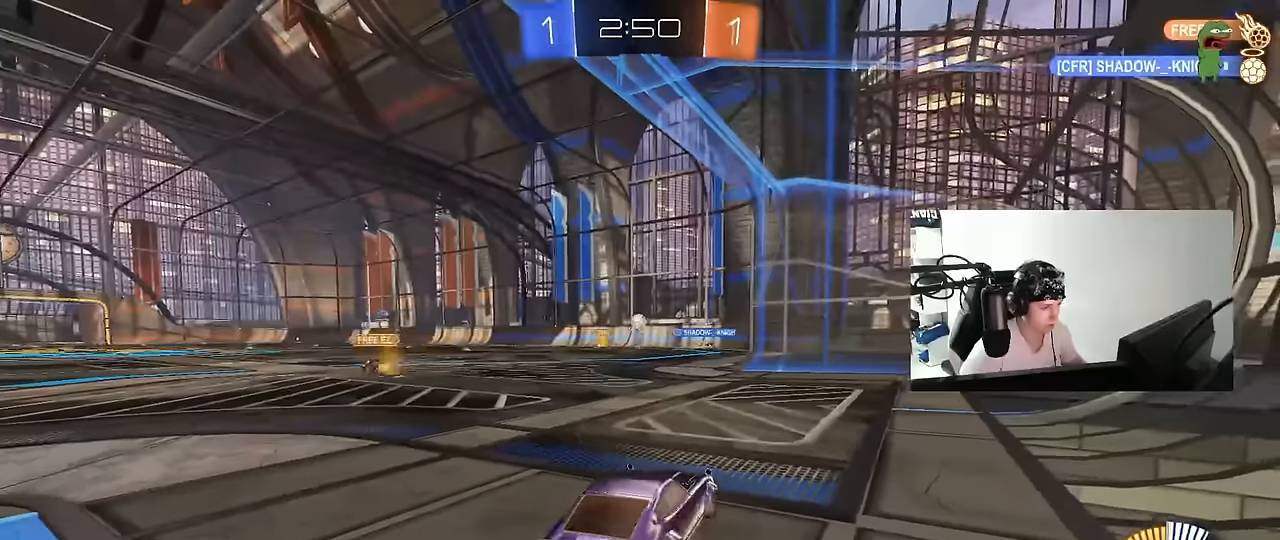
{"keys": ["a", "w"], "mouse": ["left"], "events": [[183, "a", "up"], [367, "mouse_left", "down"], [417, "a", "down"]]}
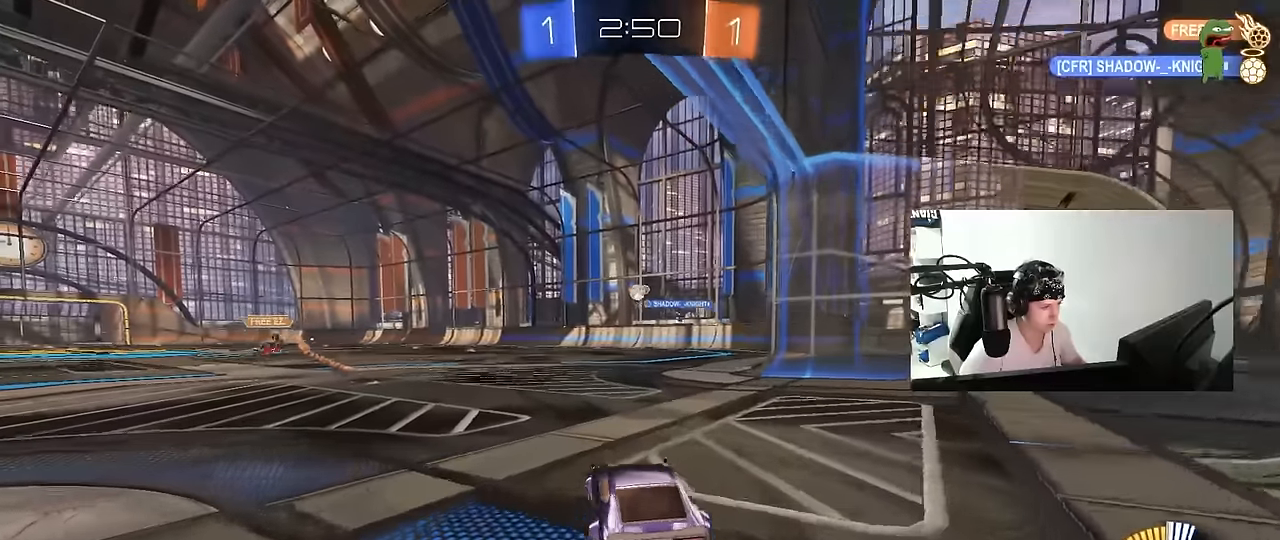
{"keys": ["d", "s"], "mouse": [], "events": [[17, "a", "up"], [67, "d", "down"], [100, "mouse_left", "up"], [150, "d", "up"], [250, "a", "down"], [333, "a", "up"], [333, "w", "up"], [433, "d", "down"], [483, "s", "down"]]}
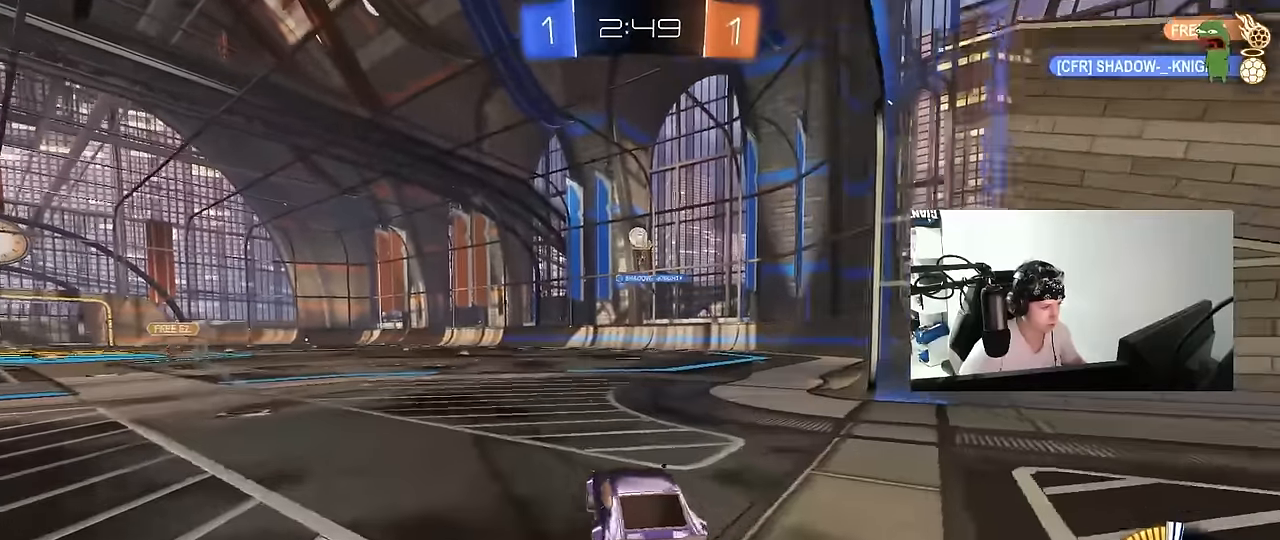
{"keys": [], "mouse": ["left"], "events": [[17, "s", "up"], [67, "s", "down"], [117, "a", "down"], [117, "d", "up"], [167, "a", "up"], [167, "s", "up"], [217, "a", "down"], [267, "mouse_right", "down"], [267, "s", "down"], [317, "d", "down"], [400, "a", "up"], [450, "d", "up"], [450, "mouse_left", "down"], [450, "s", "up"], [500, "mouse_right", "up"]]}
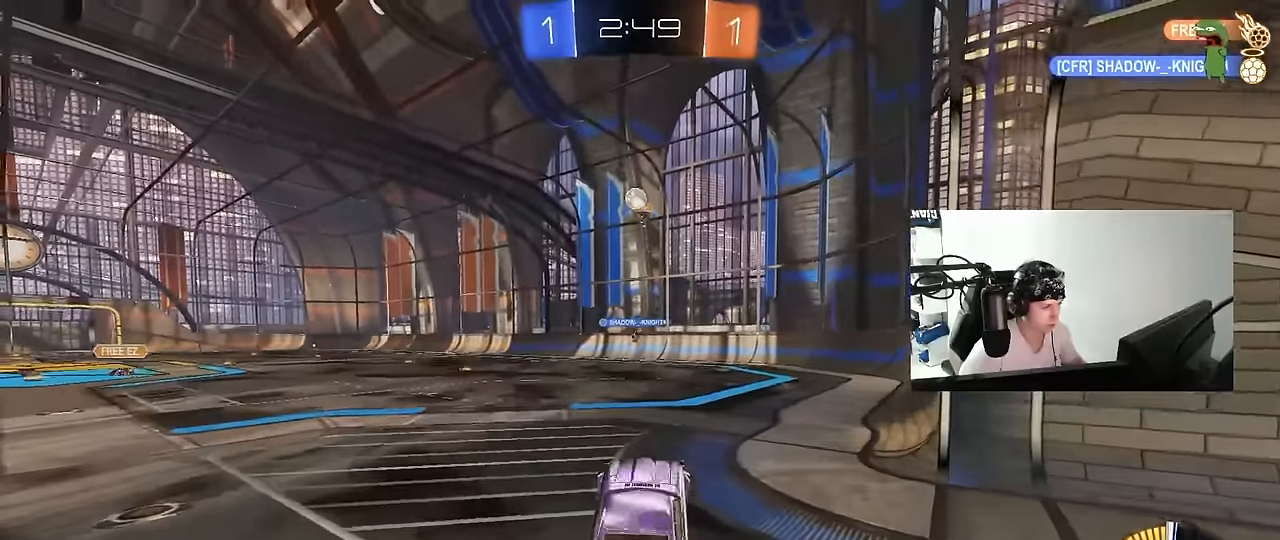
{"keys": ["a", "shift"], "mouse": ["left"], "events": [[50, "mouse_right", "down"], [50, "s", "down"], [83, "a", "down"], [83, "mouse_left", "up"], [83, "shift", "down"], [233, "mouse_right", "up"], [283, "mouse_left", "down"], [283, "s", "up"]]}
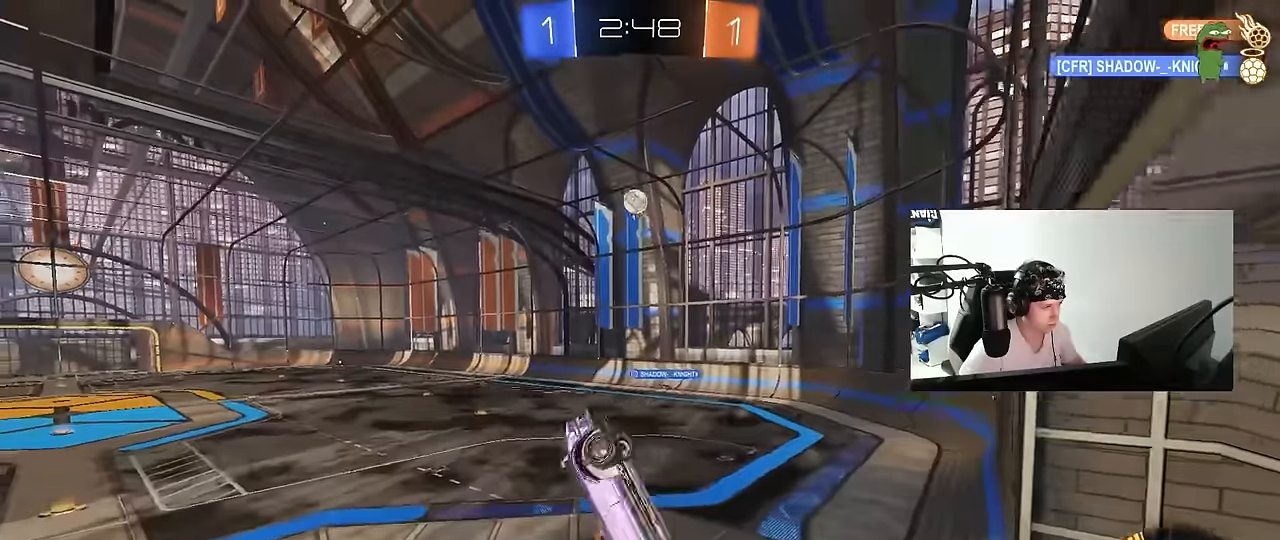
{"keys": ["a", "s", "shift"], "mouse": [], "events": [[17, "mouse_left", "up"], [150, "w", "down"], [250, "w", "up"], [283, "s", "down"]]}